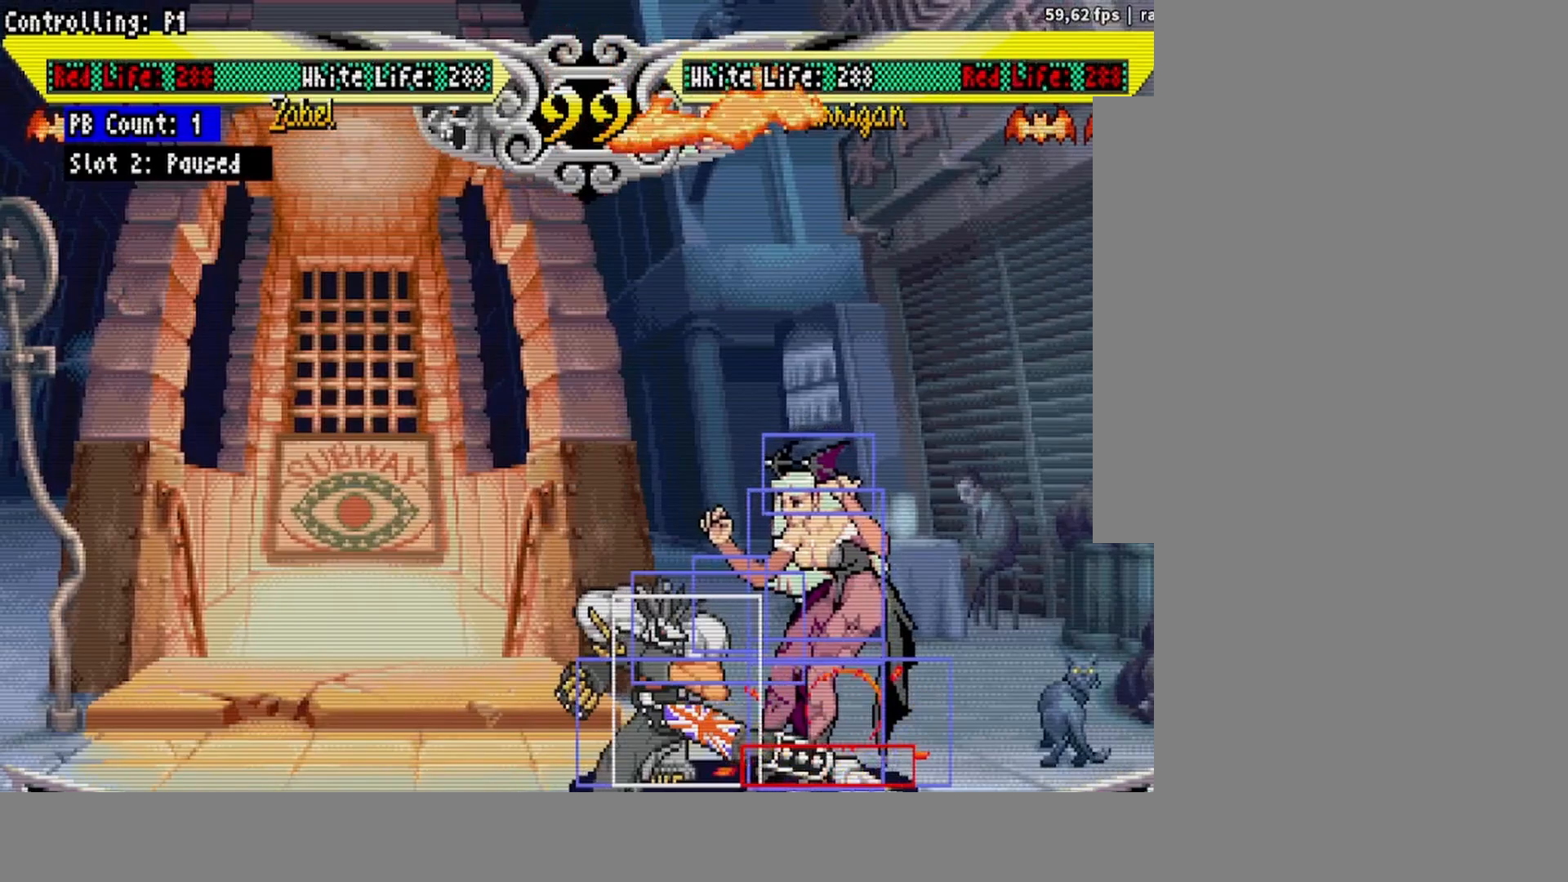
Gameplay with a controller (arcade stick); each line is a JSON object with the inputs held at the frame after it. "events" lists button and stick changes between this image and that frame as [ms after this image, input, new state], when the widget could be followed in between. Not read: L3 R3.
{"buttons": [], "events": [[33, "CROSS", "down"], [83, "CROSS", "up"], [83, "DPAD_DOWN", "up"], [83, "DPAD_RIGHT", "down"], [167, "DPAD_LEFT", "down"], [167, "DPAD_RIGHT", "up"], [200, "DPAD_LEFT", "up"], [200, "L1", "down"], [250, "L1", "up"]]}
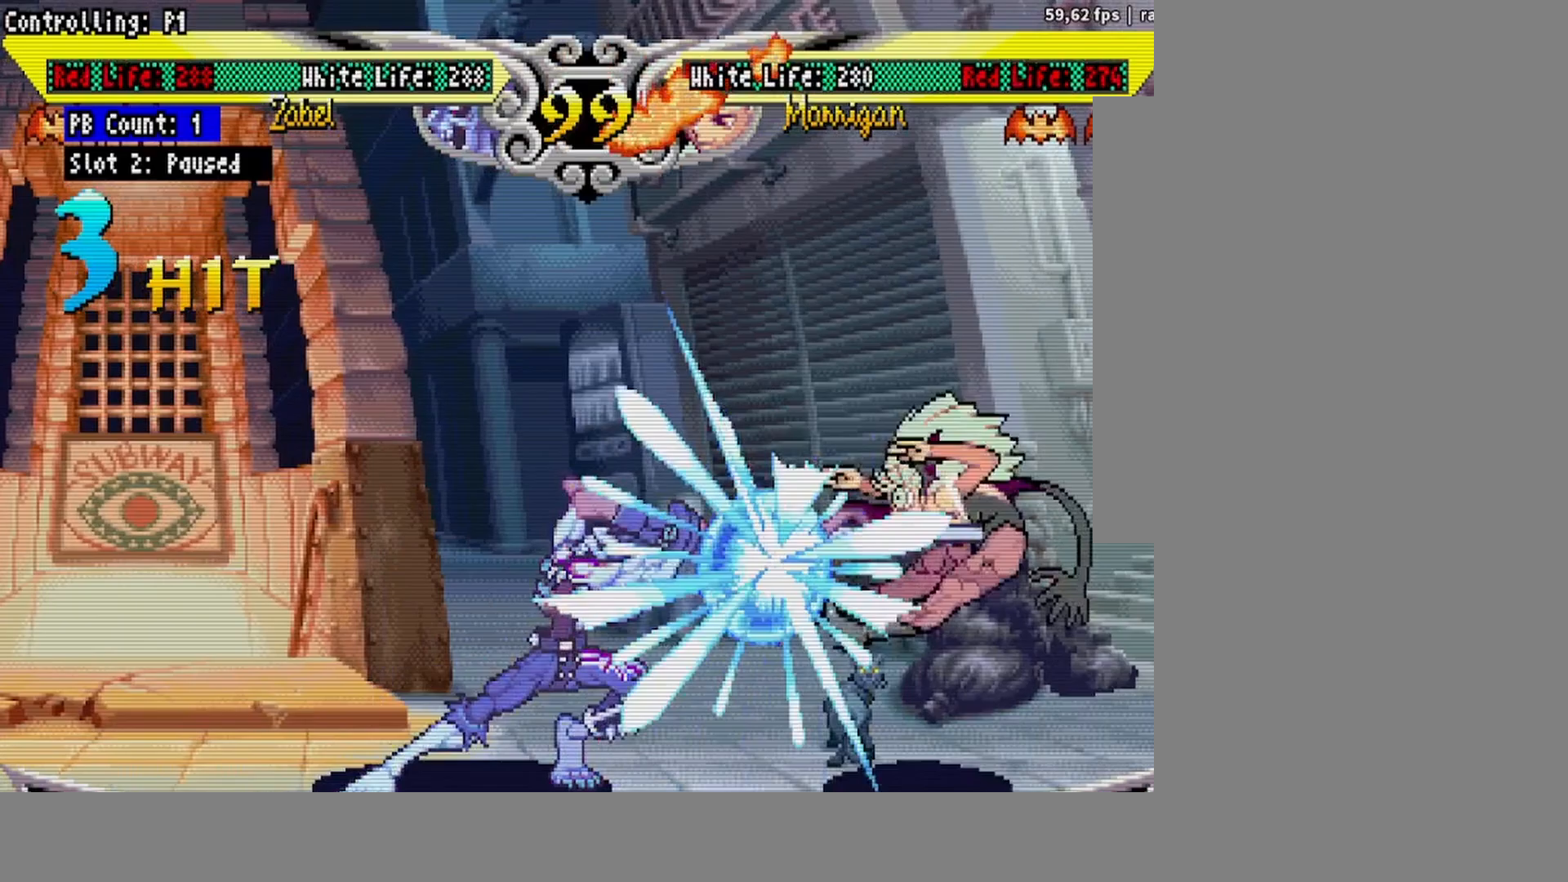
{"buttons": [], "events": []}
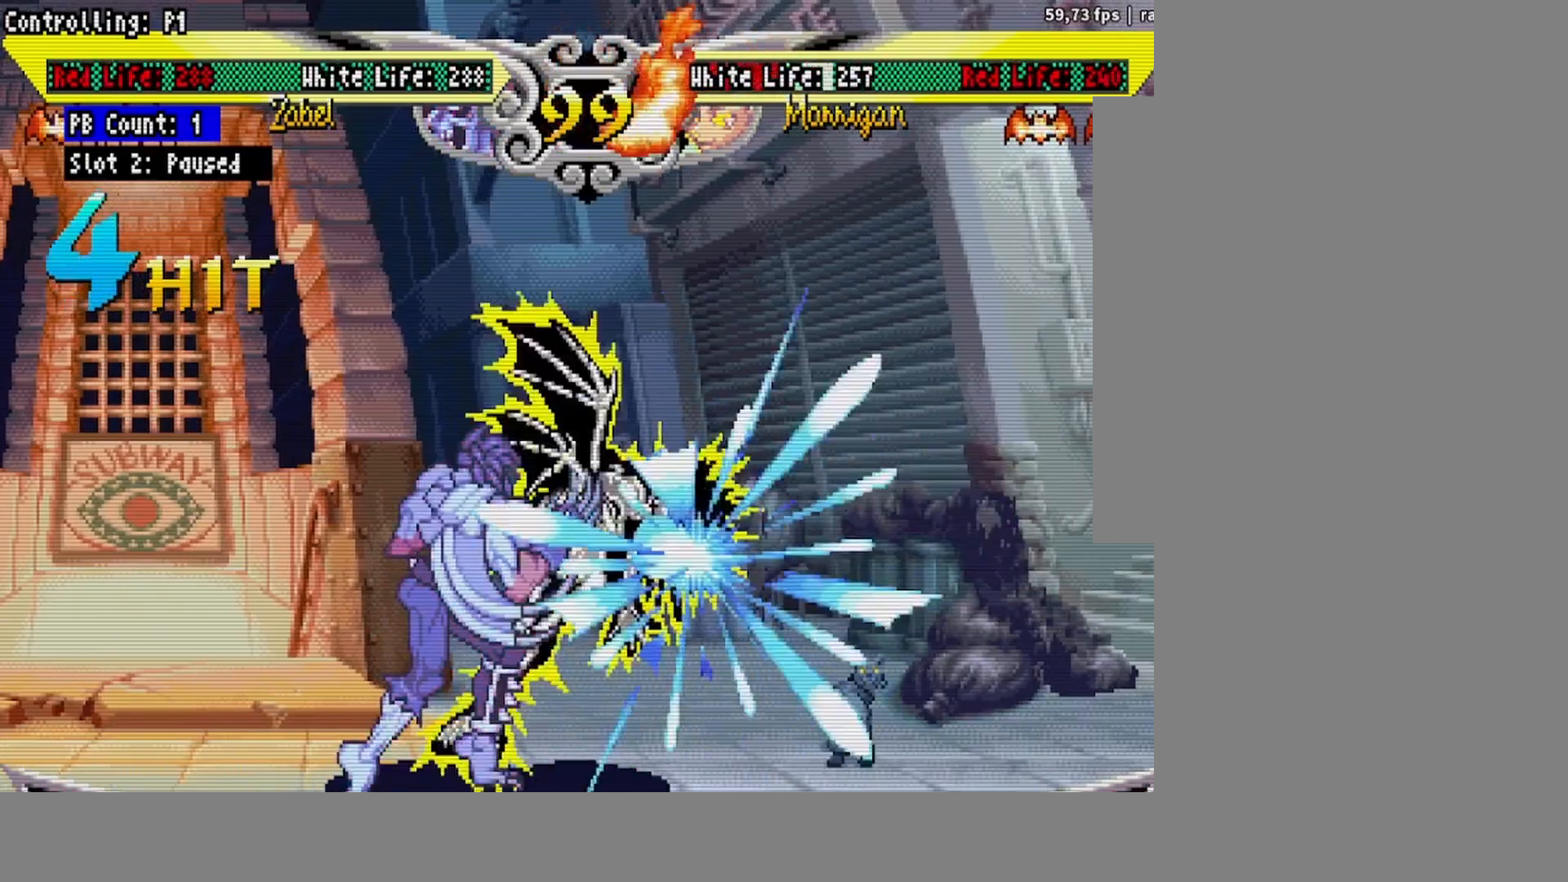
{"buttons": [], "events": []}
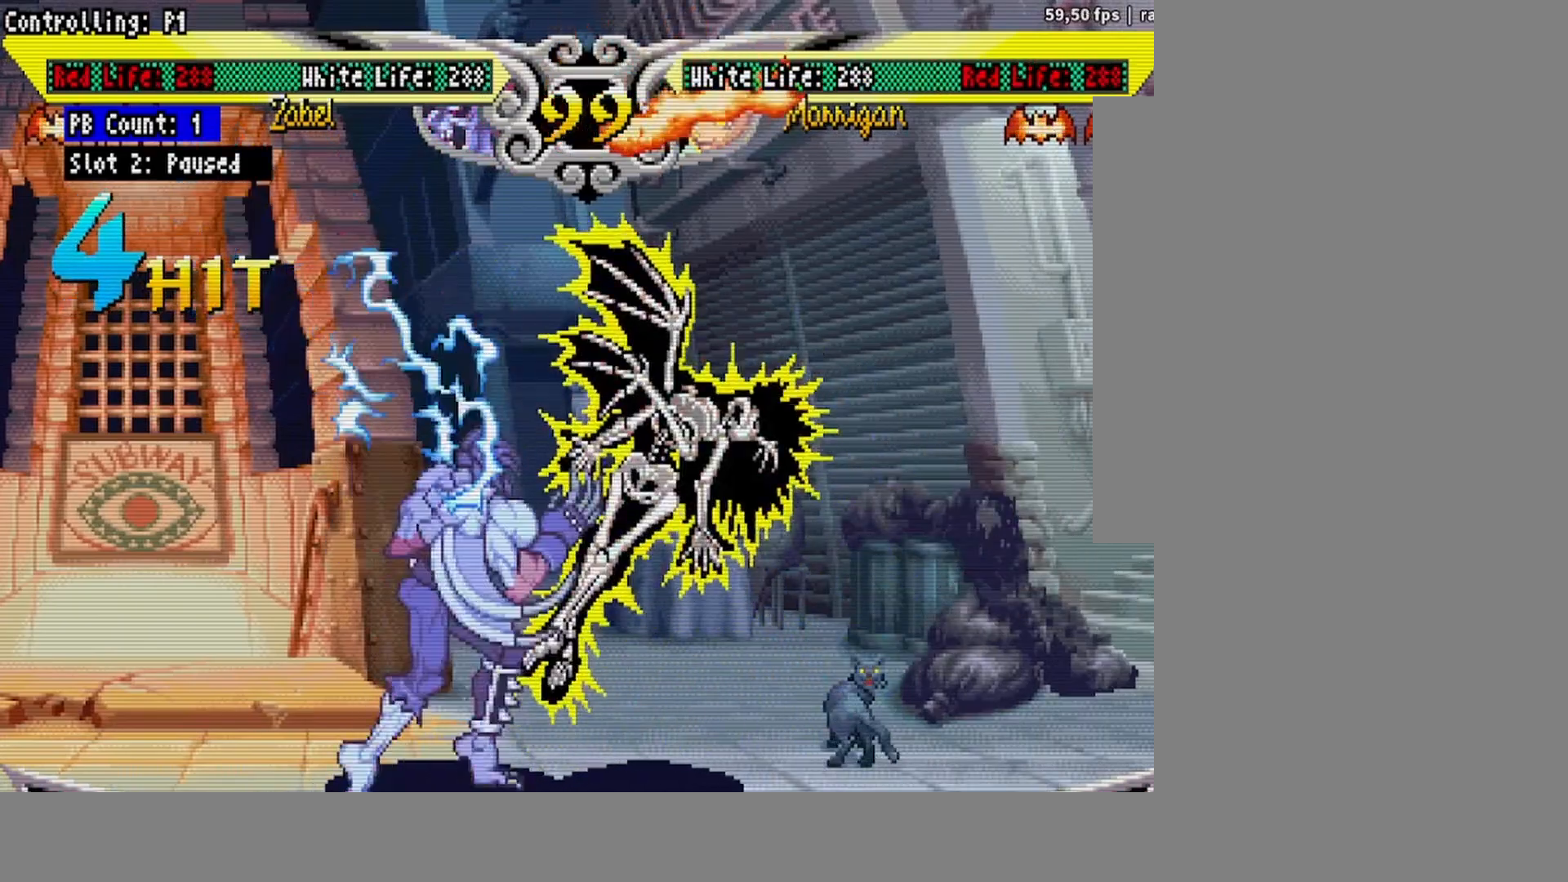
{"buttons": ["CROSS", "DPAD_UP"], "events": [[500, "CROSS", "down"], [500, "DPAD_UP", "down"]]}
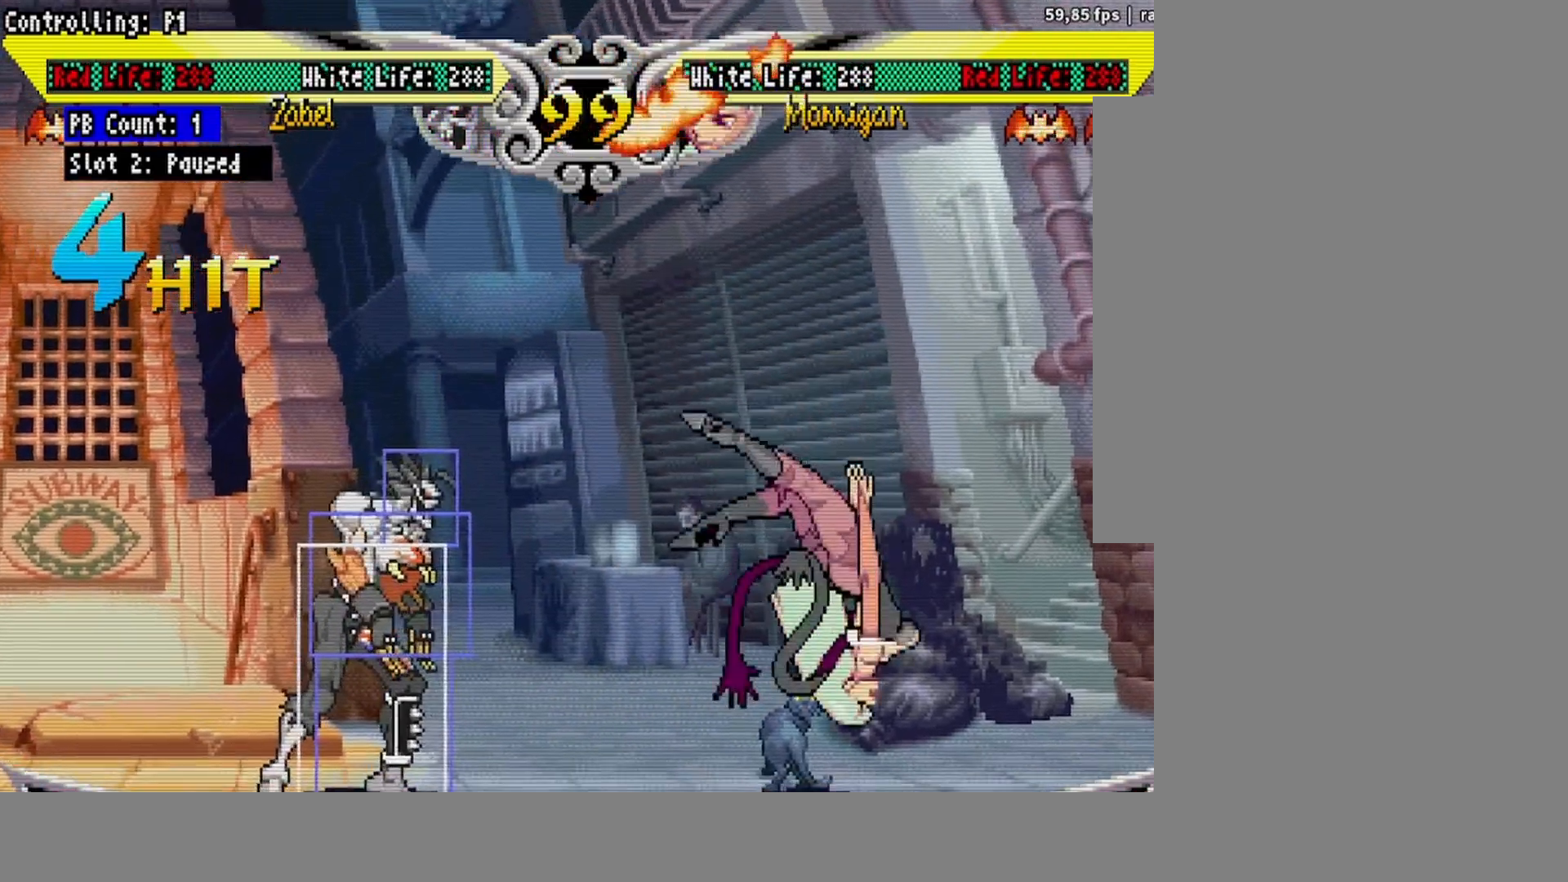
{"buttons": [], "events": [[17, "DPAD_UP", "up"], [33, "CROSS", "up"]]}
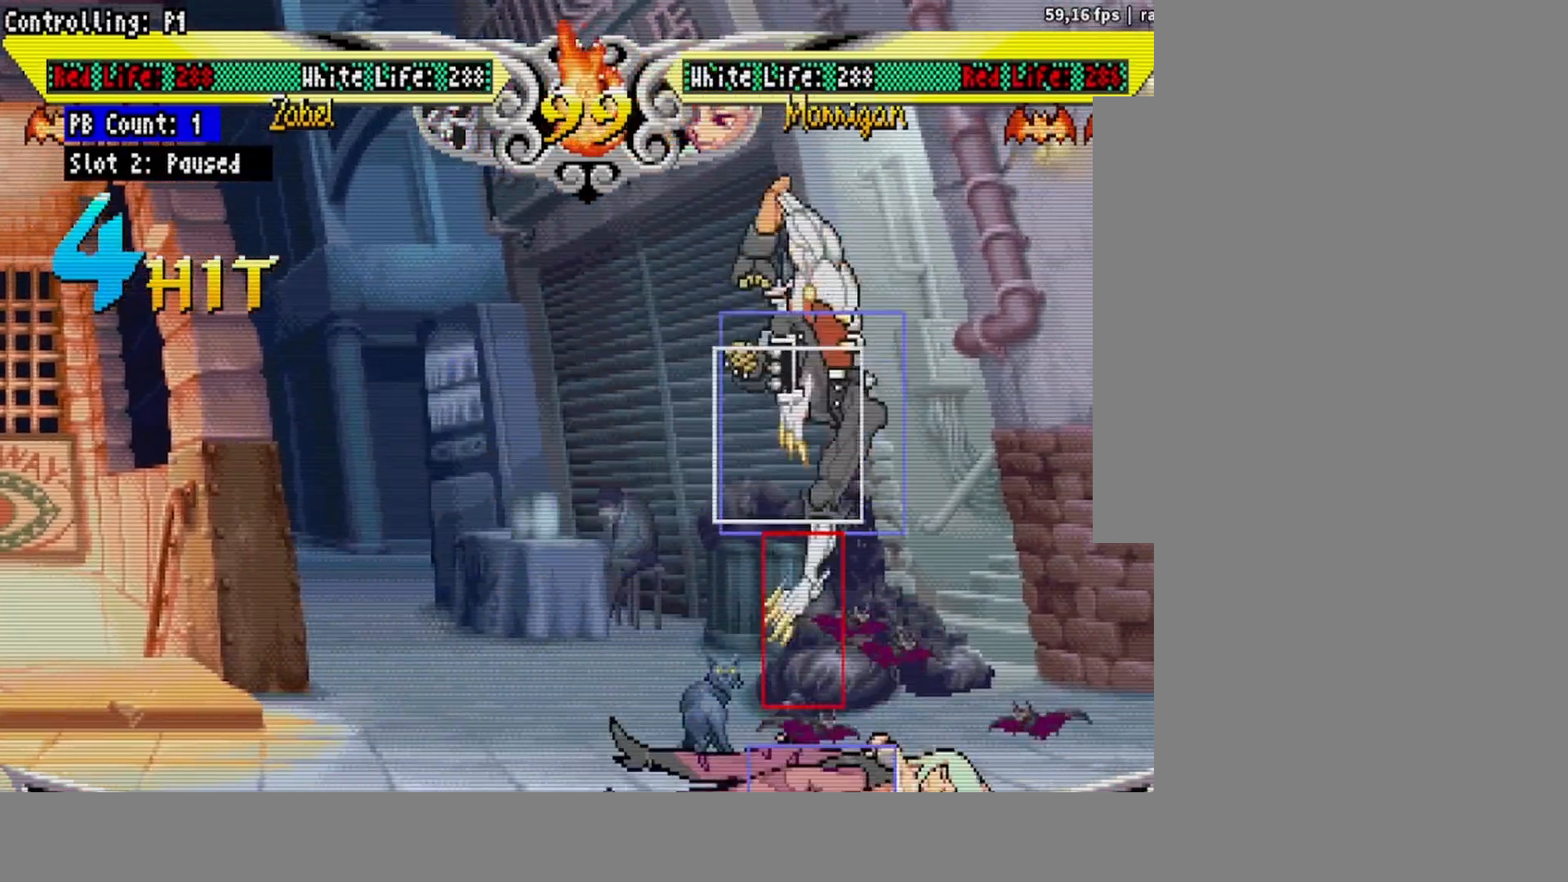
{"buttons": [], "events": []}
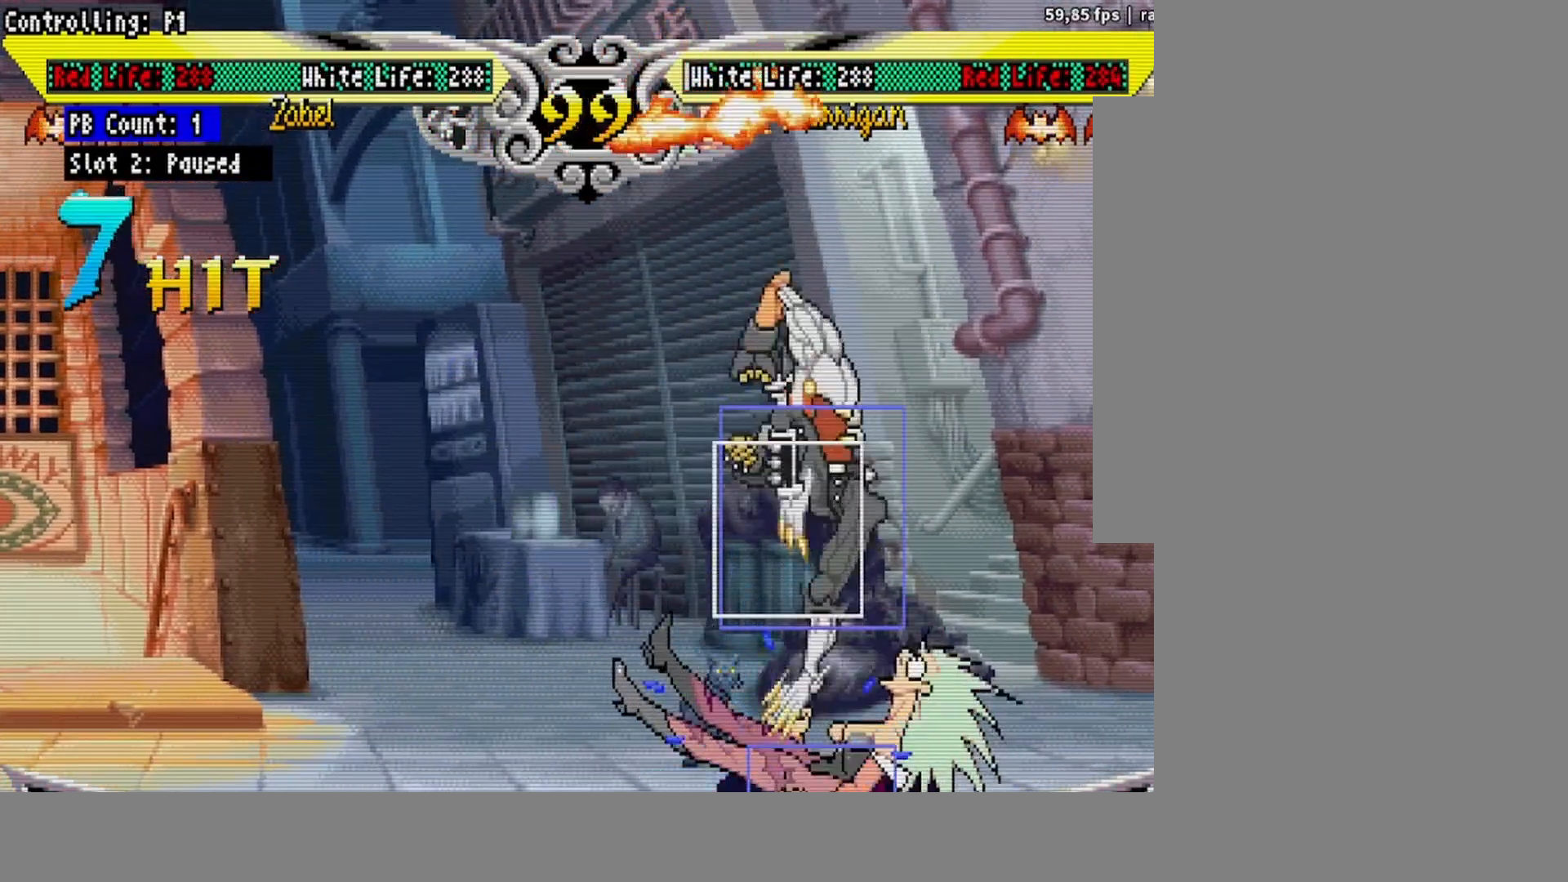
{"buttons": [], "events": []}
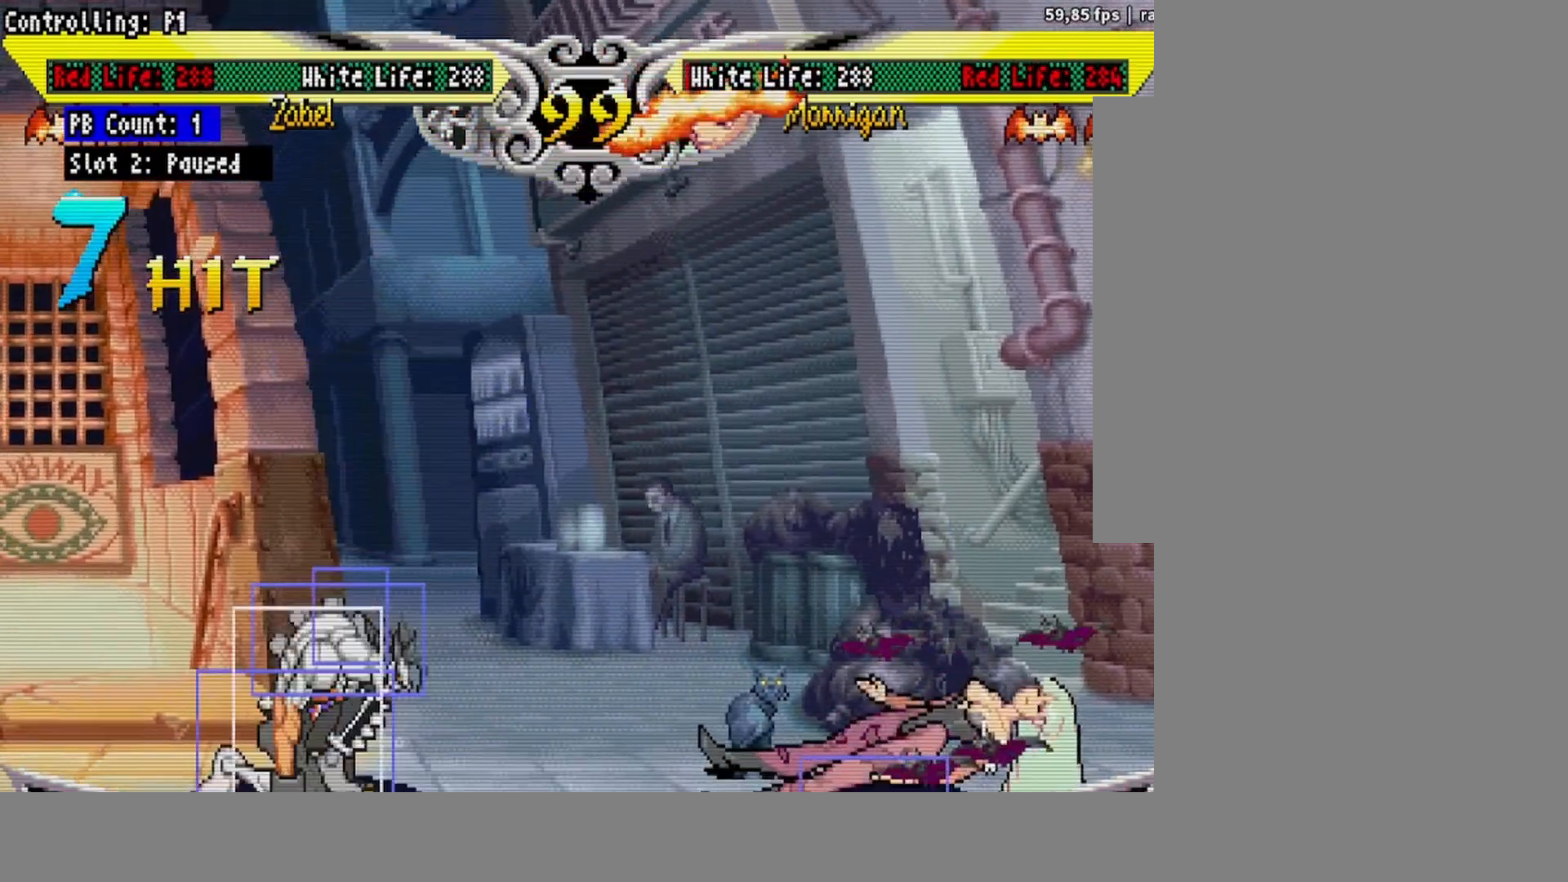
{"buttons": ["DPAD_DOWN"], "events": [[333, "DPAD_DOWN", "down"]]}
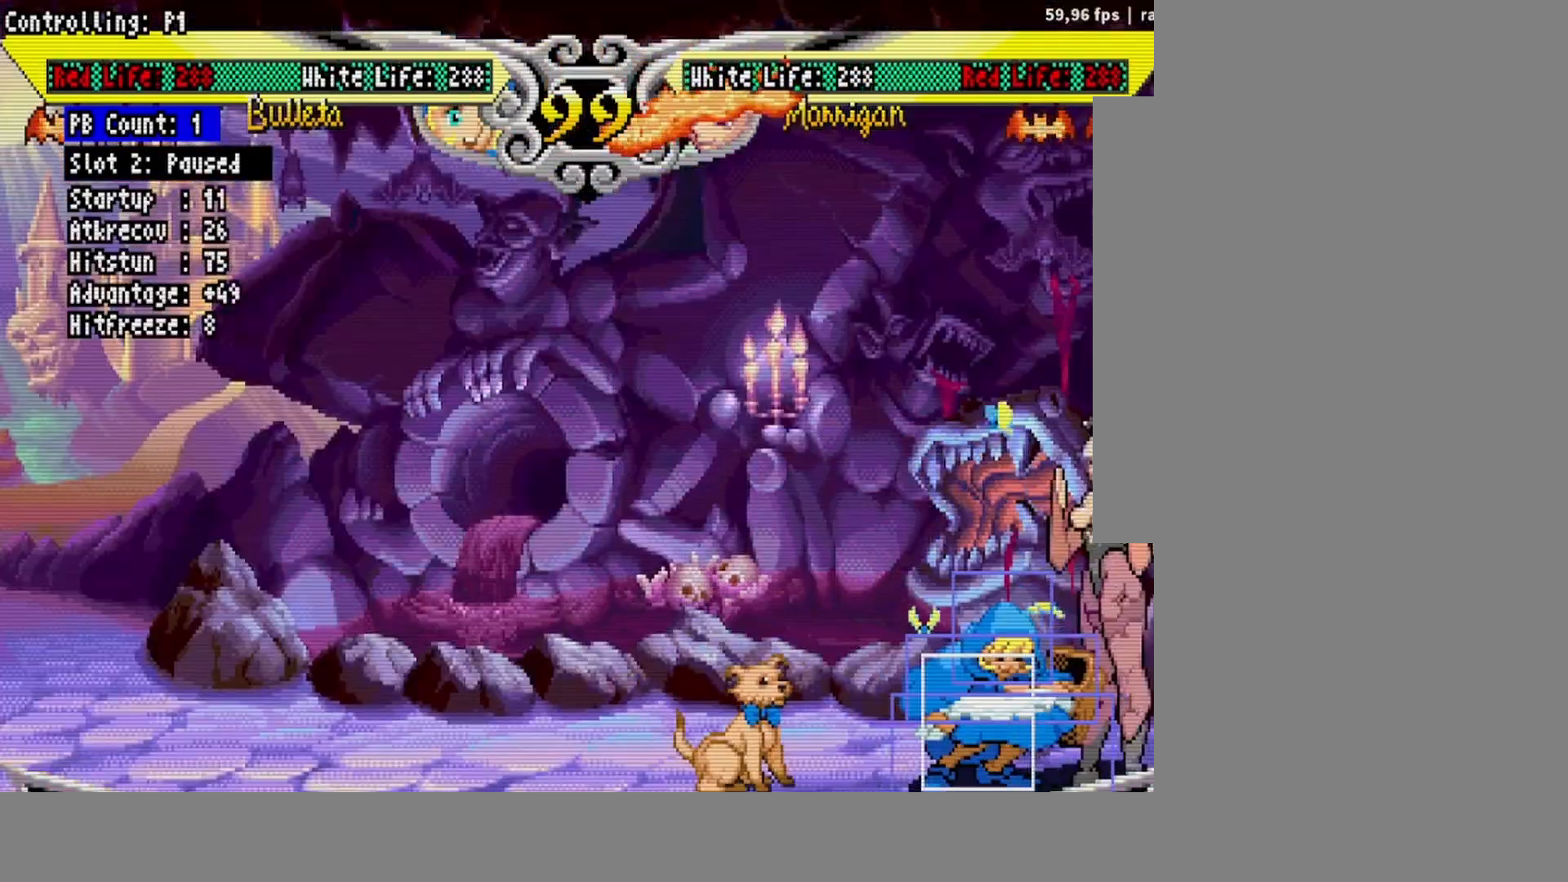
{"buttons": ["DPAD_DOWN"], "events": [[200, "SQUARE", "down"], [267, "SQUARE", "up"], [417, "SQUARE", "down"], [467, "SQUARE", "up"]]}
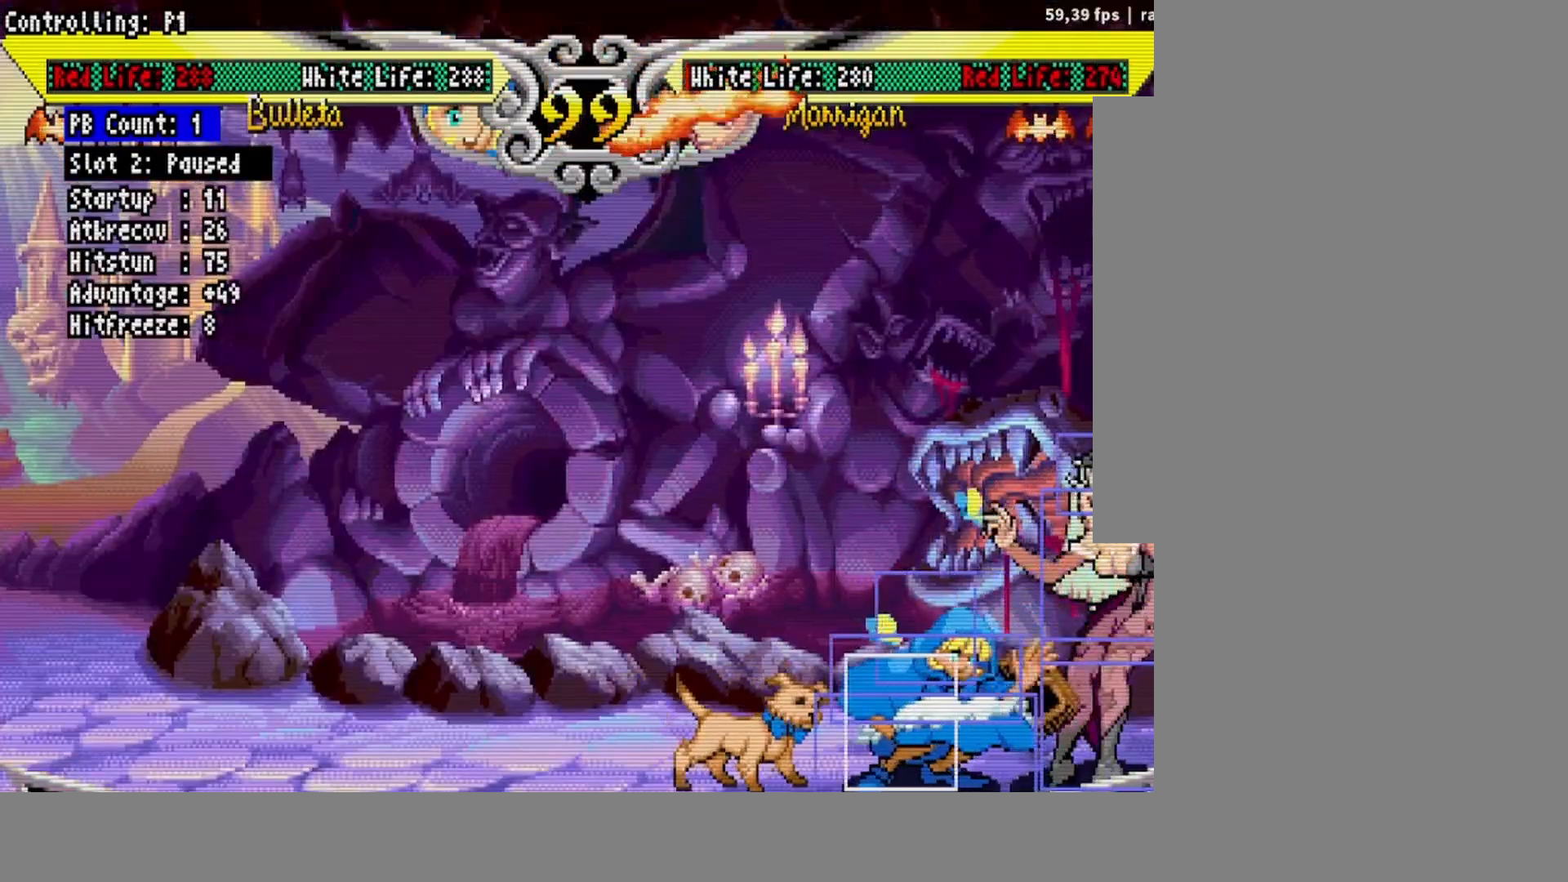
{"buttons": [], "events": [[233, "TRIANGLE", "down"], [300, "DPAD_LEFT", "down"], [300, "TRIANGLE", "up"], [350, "DPAD_DOWN", "up"], [383, "DPAD_LEFT", "up"], [433, "SQUARE", "down"], [500, "SQUARE", "up"]]}
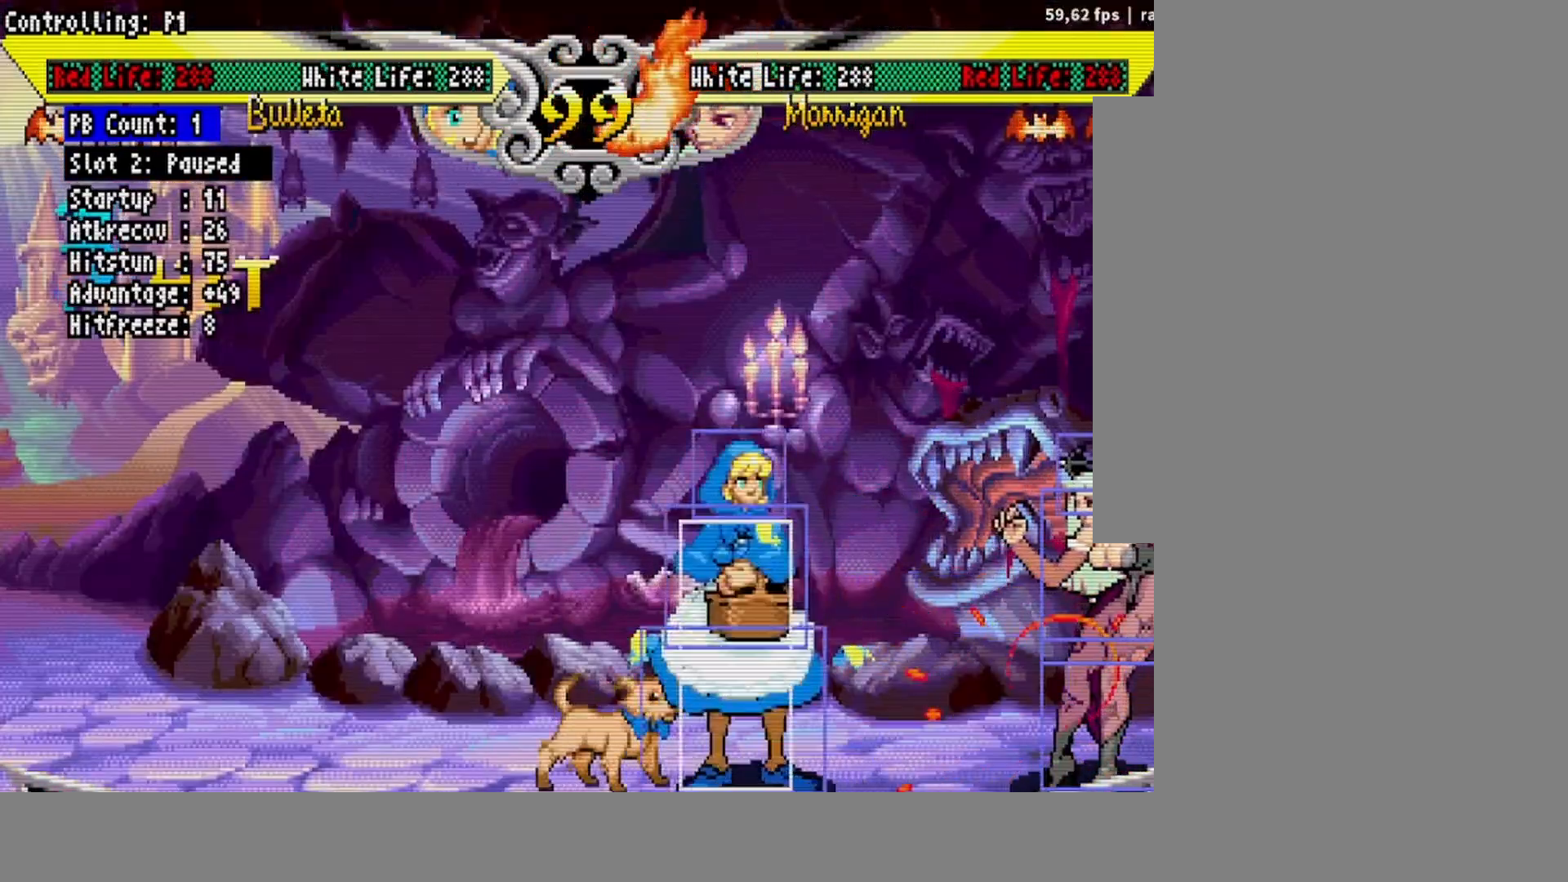
{"buttons": [], "events": []}
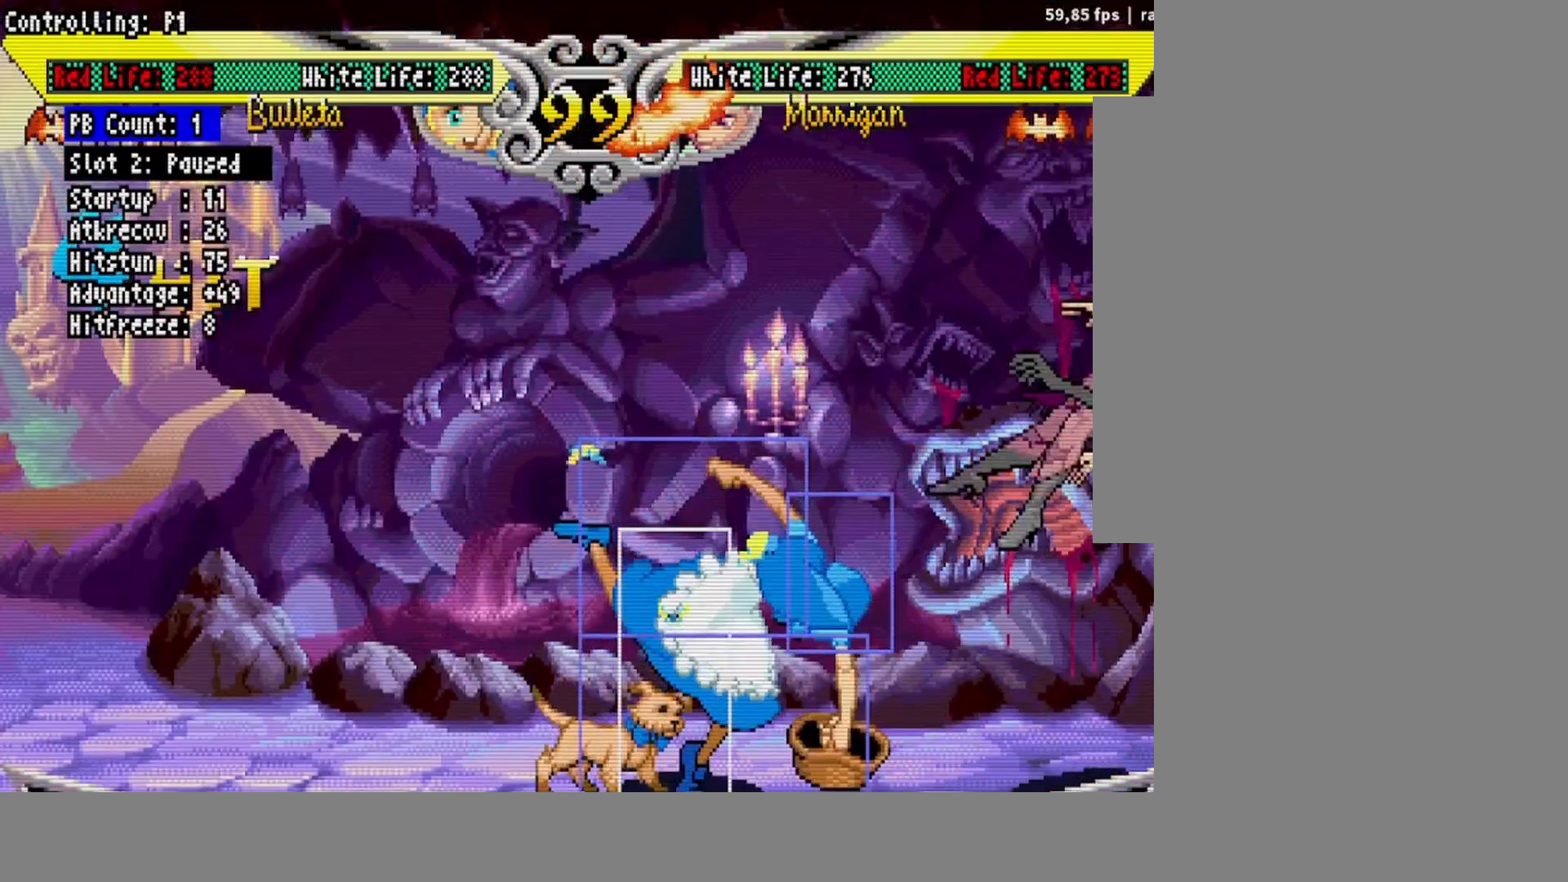
{"buttons": [], "events": []}
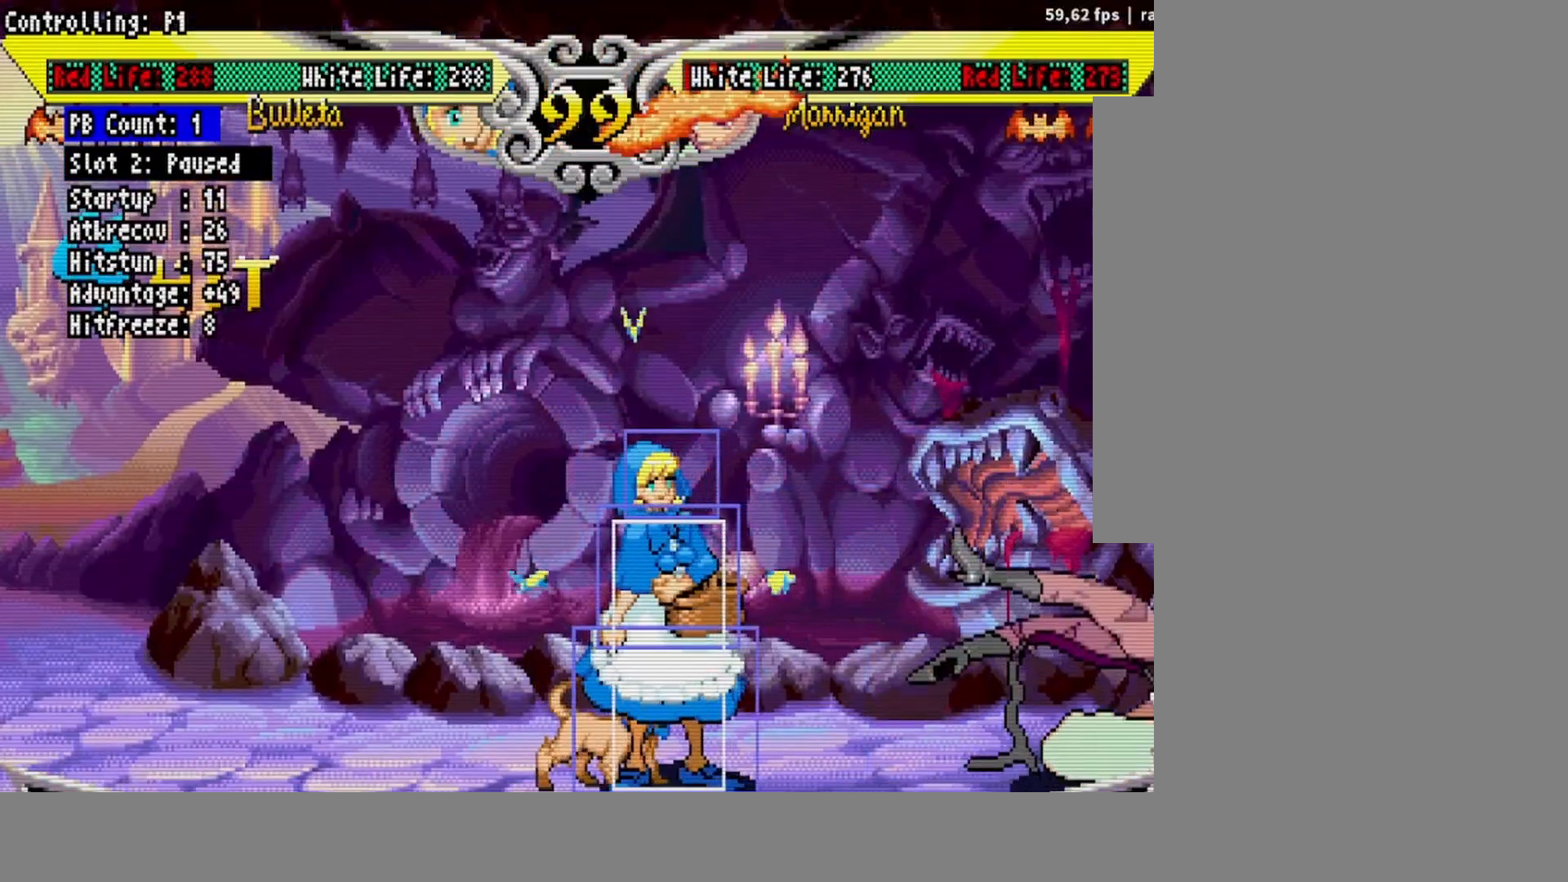
{"buttons": [], "events": []}
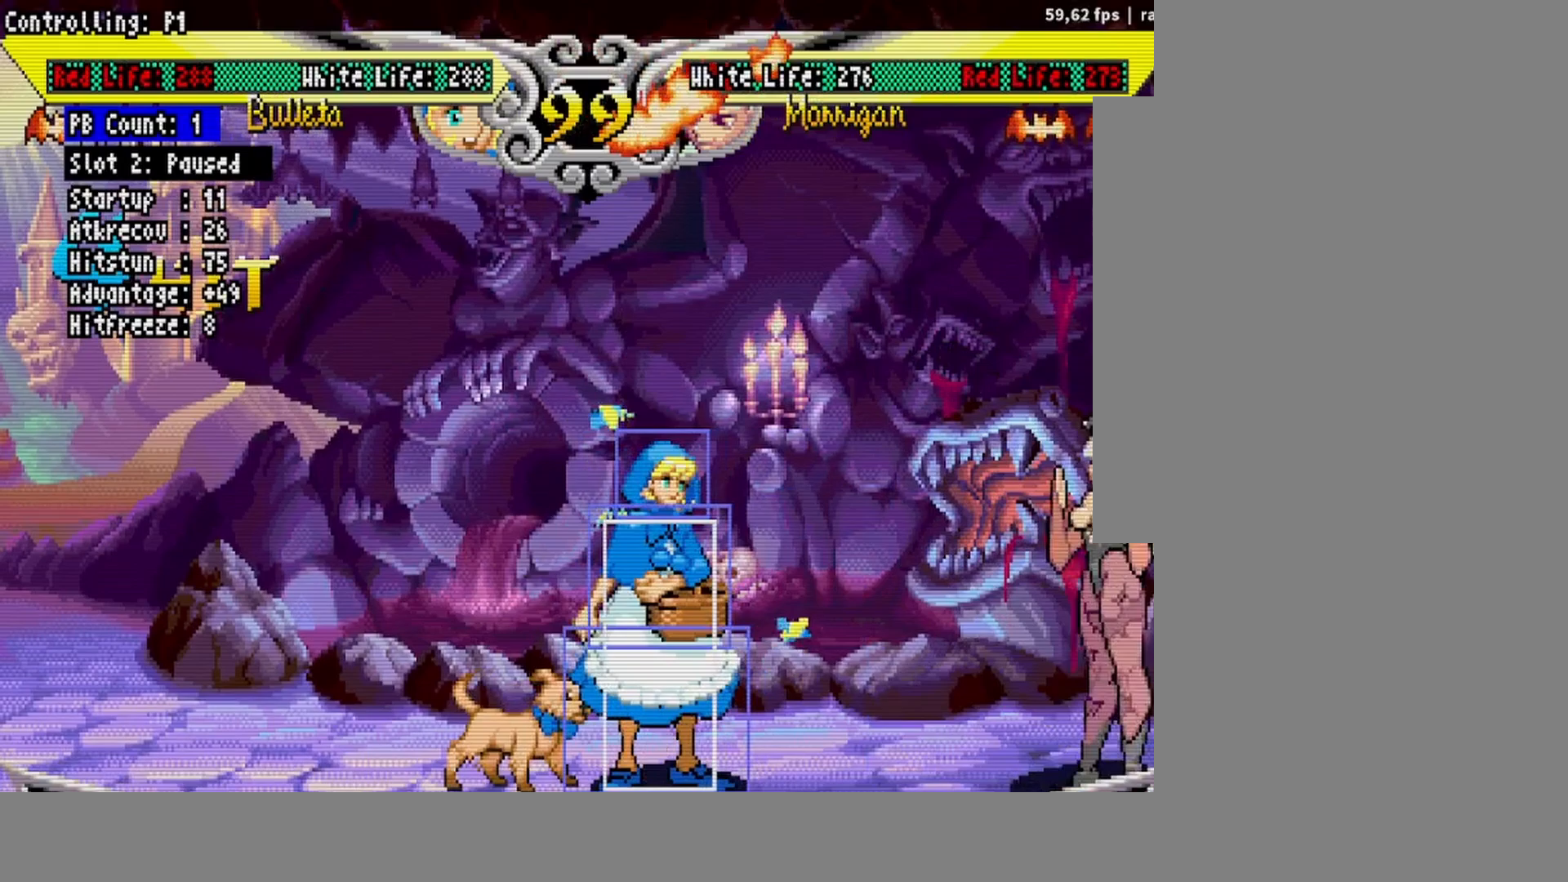
{"buttons": [], "events": []}
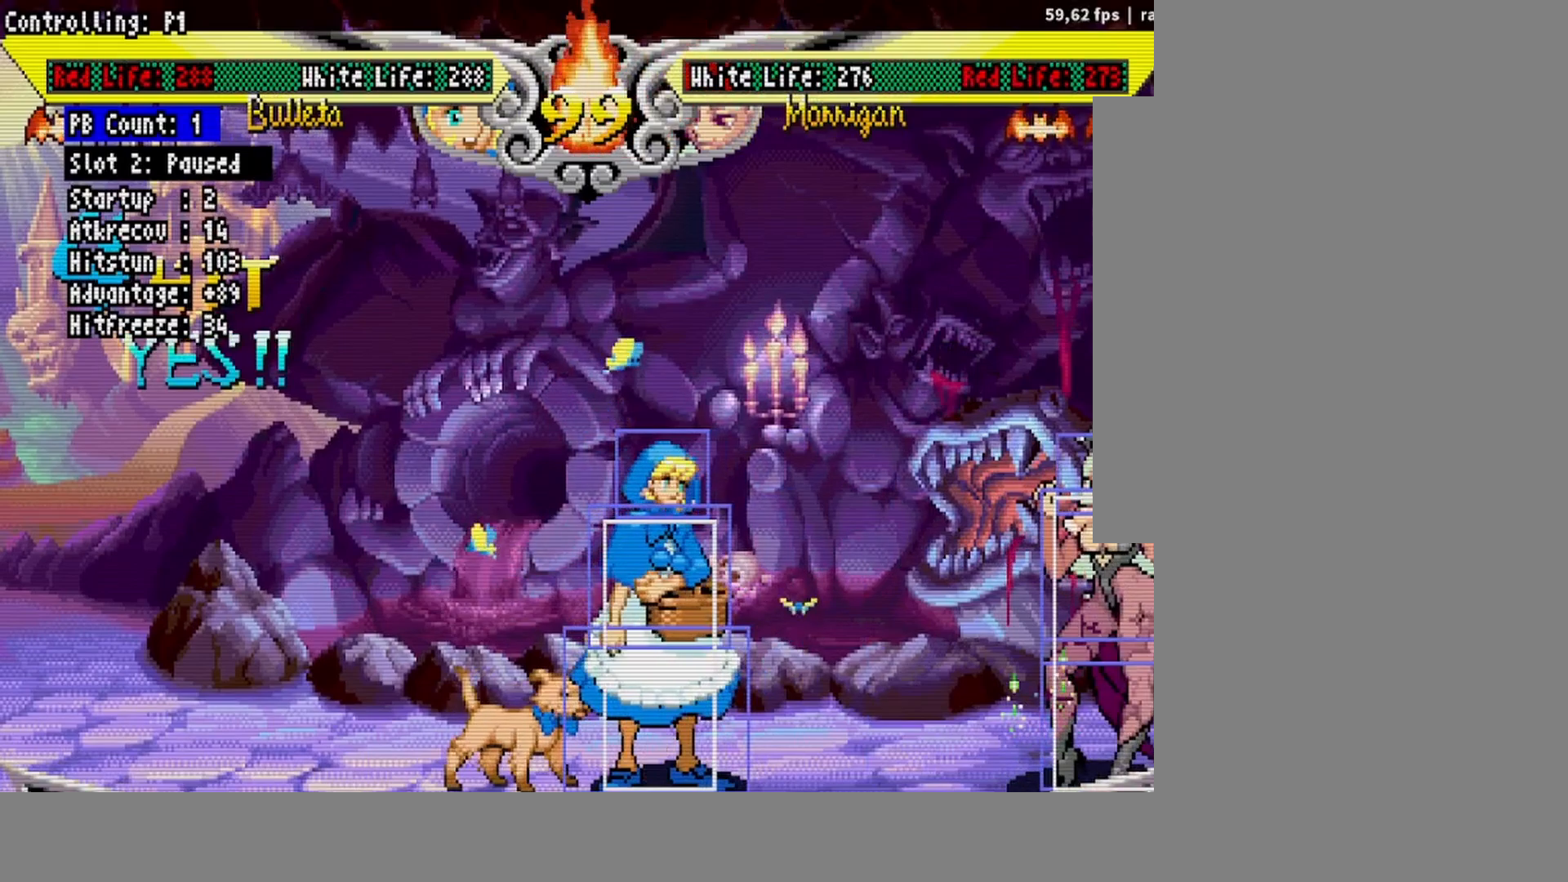
{"buttons": [], "events": []}
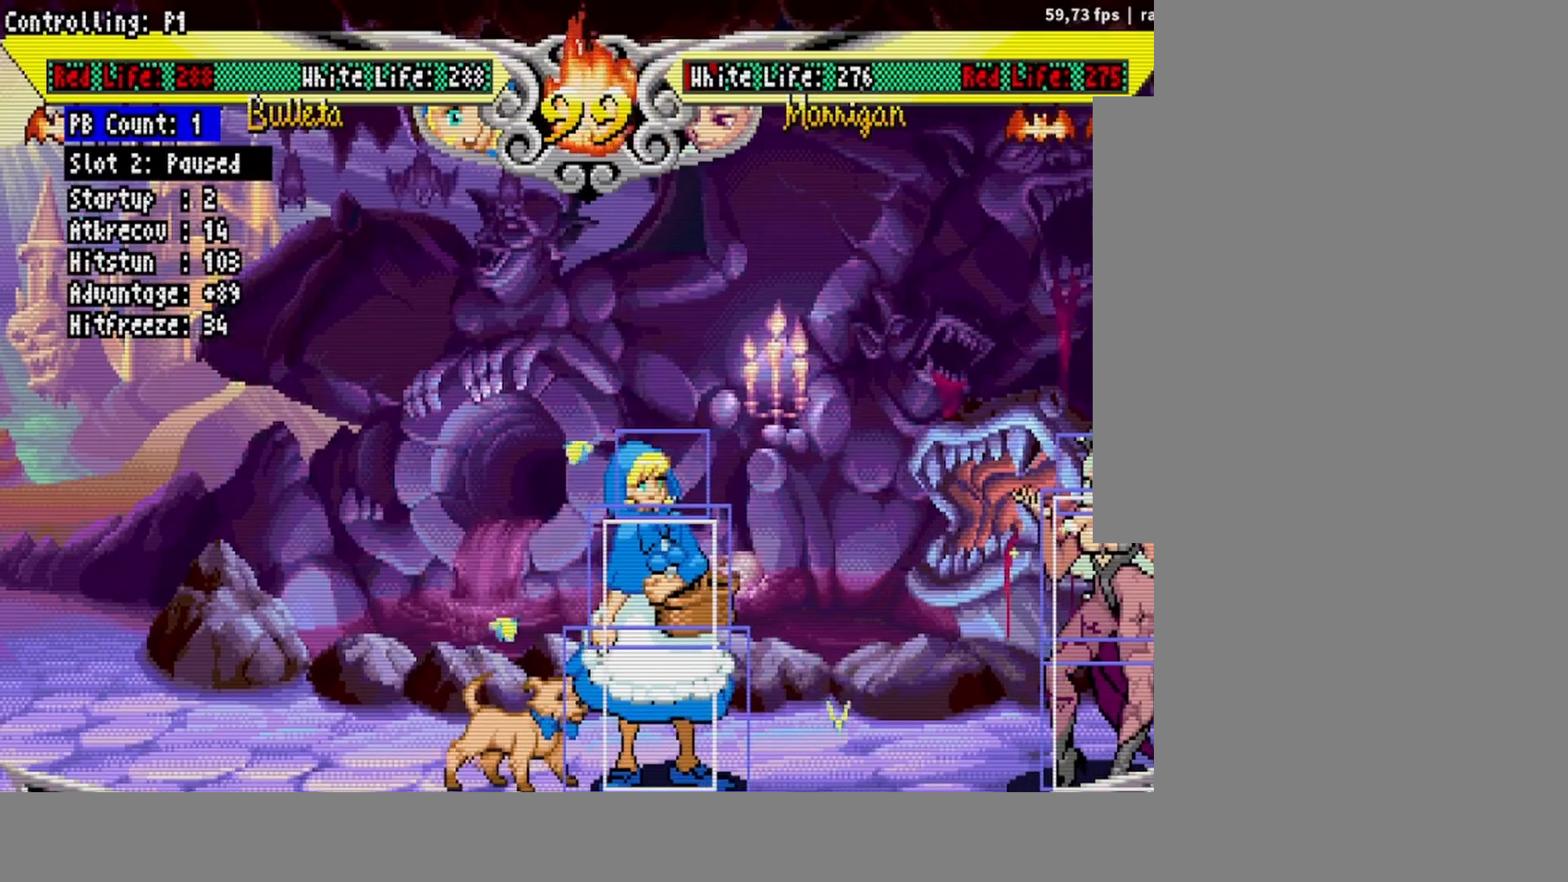
{"buttons": ["DPAD_DOWN"], "events": [[200, "DPAD_DOWN", "down"], [200, "SQUARE", "down"], [267, "SQUARE", "up"], [383, "CROSS", "down"], [450, "CROSS", "up"]]}
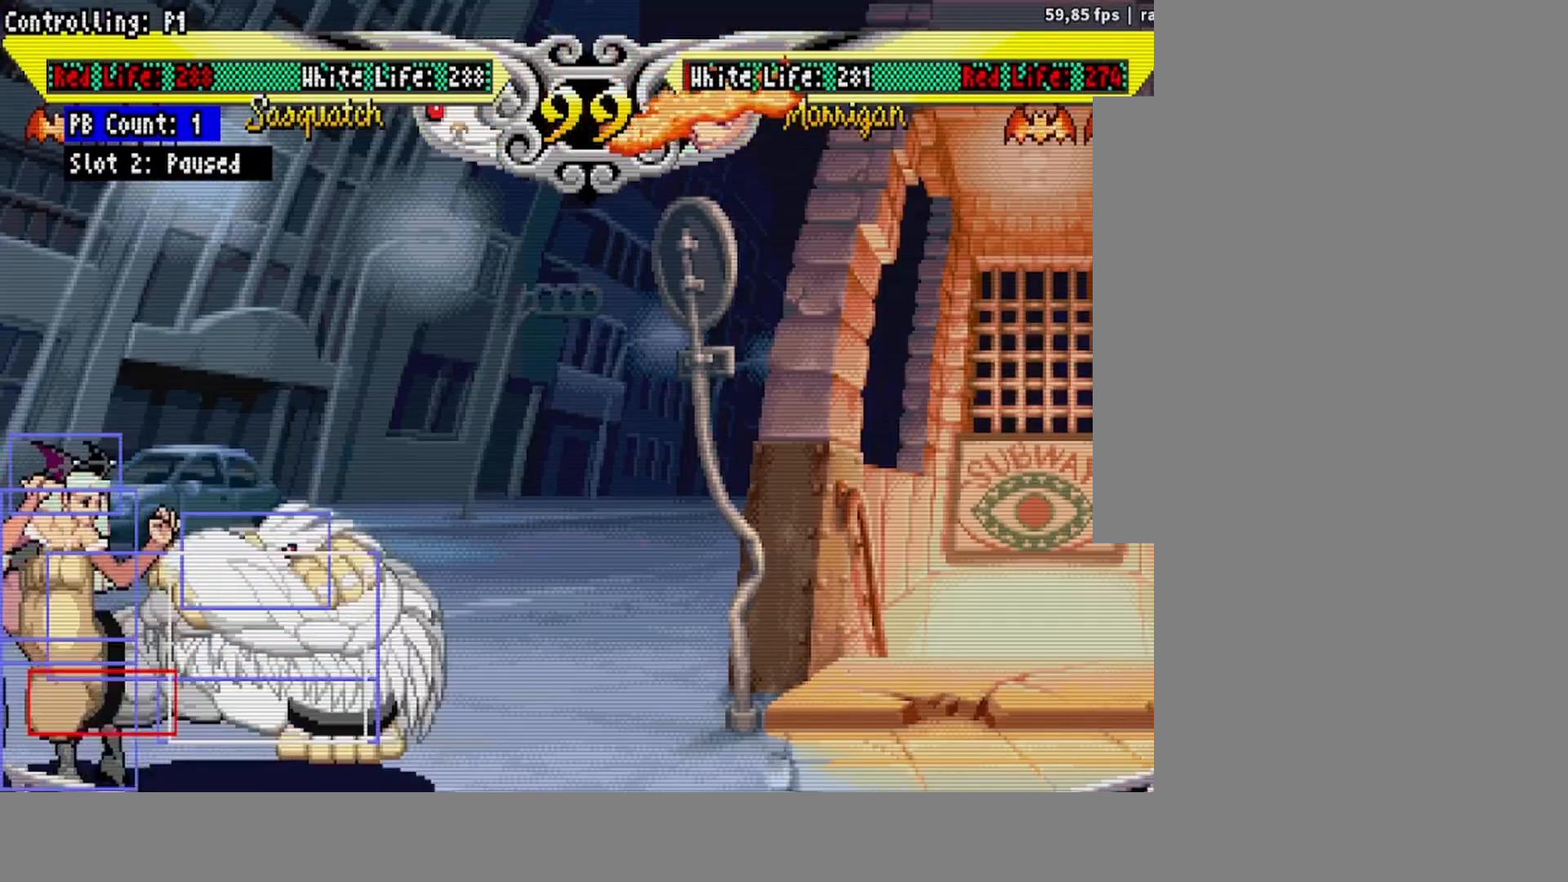
{"buttons": ["R2", "DPAD_DOWN"], "events": [[67, "TRIANGLE", "down"], [100, "DPAD_DOWN", "up"], [133, "TRIANGLE", "up"], [233, "CIRCLE", "down"], [283, "CIRCLE", "up"], [367, "DPAD_DOWN", "down"], [467, "R2", "down"]]}
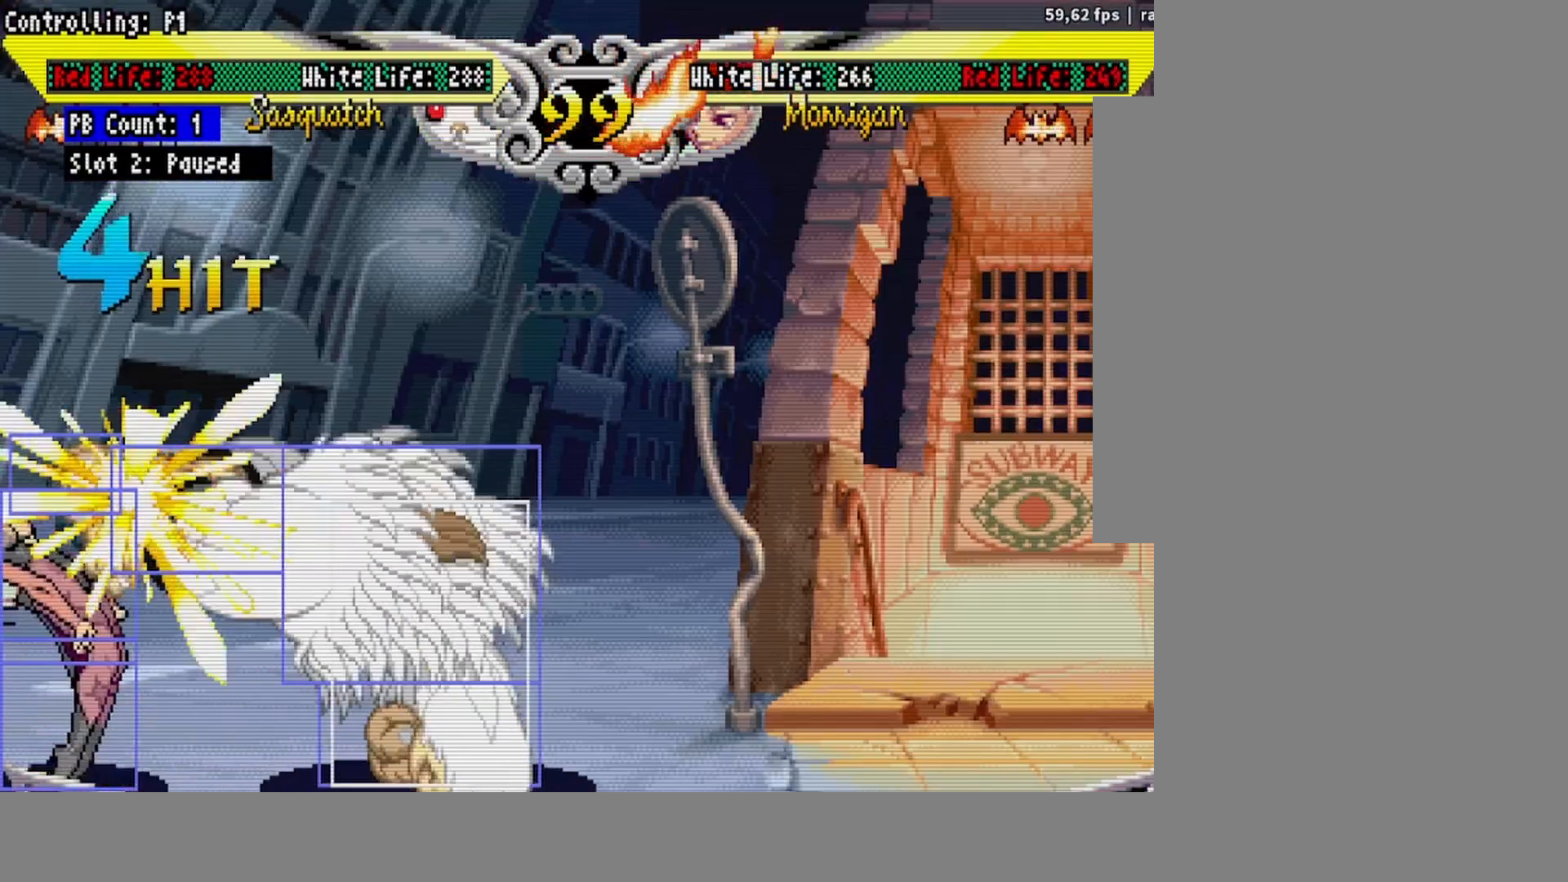
{"buttons": [], "events": [[33, "R2", "up"], [83, "R2", "down"], [150, "R2", "up"], [200, "R2", "down"], [267, "R2", "up"], [333, "DPAD_DOWN", "up"]]}